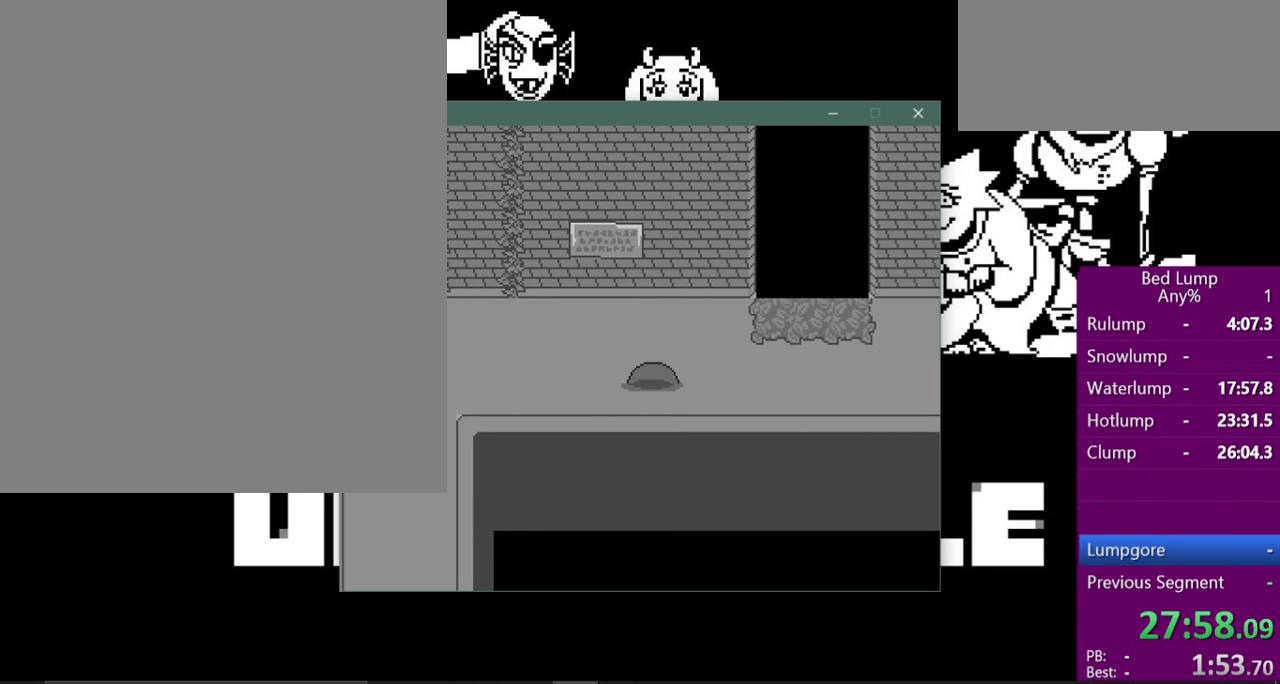
Gameplay with keyboard; each line is a JSON object with the keys held at the frame after it. "events" lists presses ("down") and releases ("up") of "c", "ctrl", "down", "left", "return", "right", "shift", "up", "x" and "z" between this image and that frame as [ms after this image, input, new state], when the widget could be followed in between. No other keys are recorded. Mouse input is not recorded.
{"keys": ["right", "up", "x"], "events": [[333, "up", "down"]]}
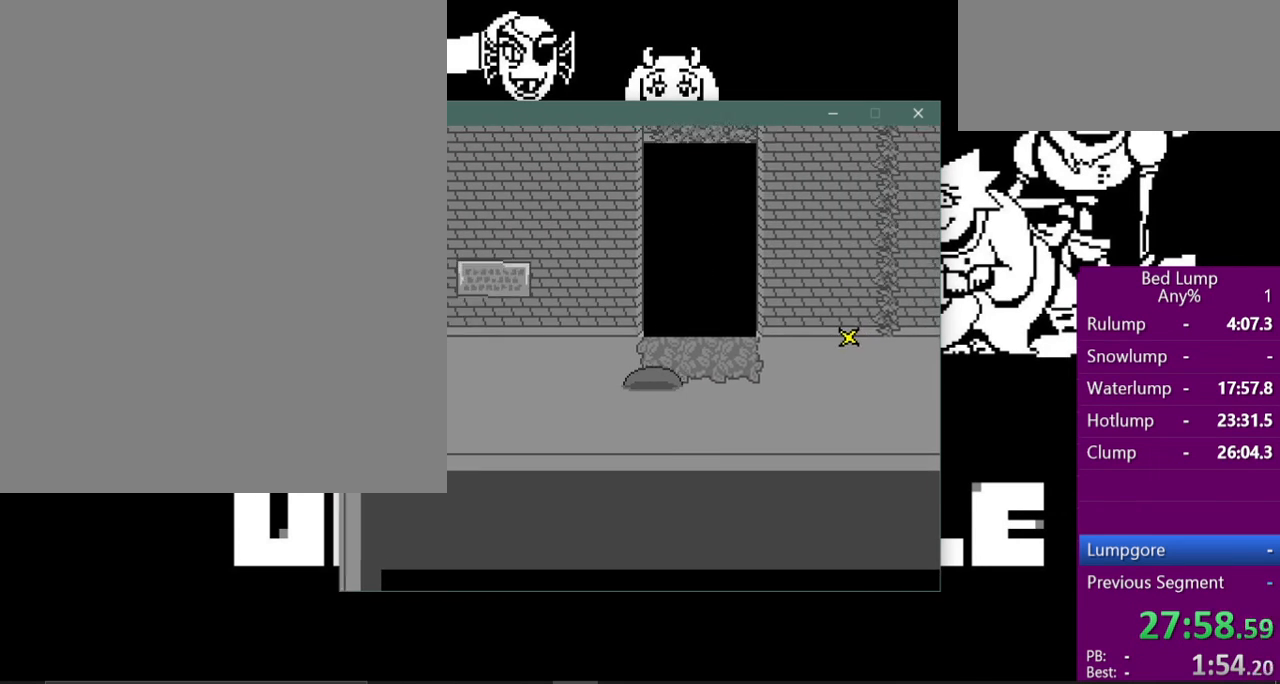
{"keys": ["up", "x"], "events": [[400, "right", "up"]]}
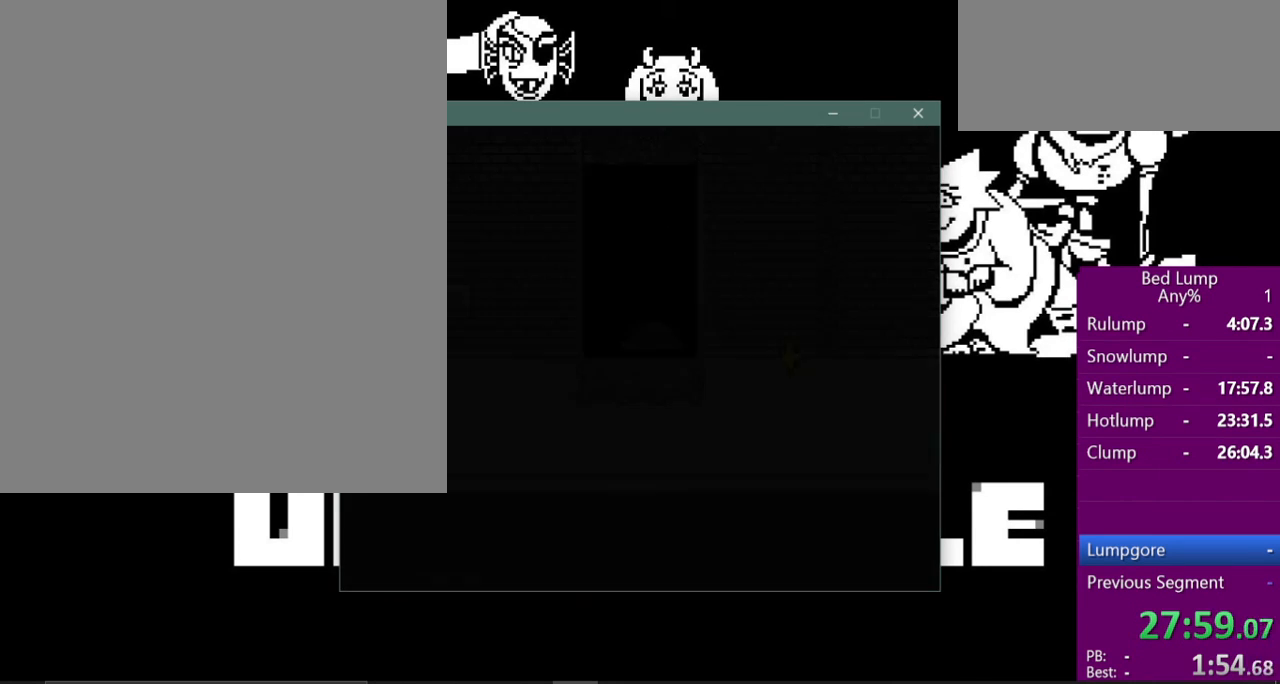
{"keys": ["up", "x"], "events": []}
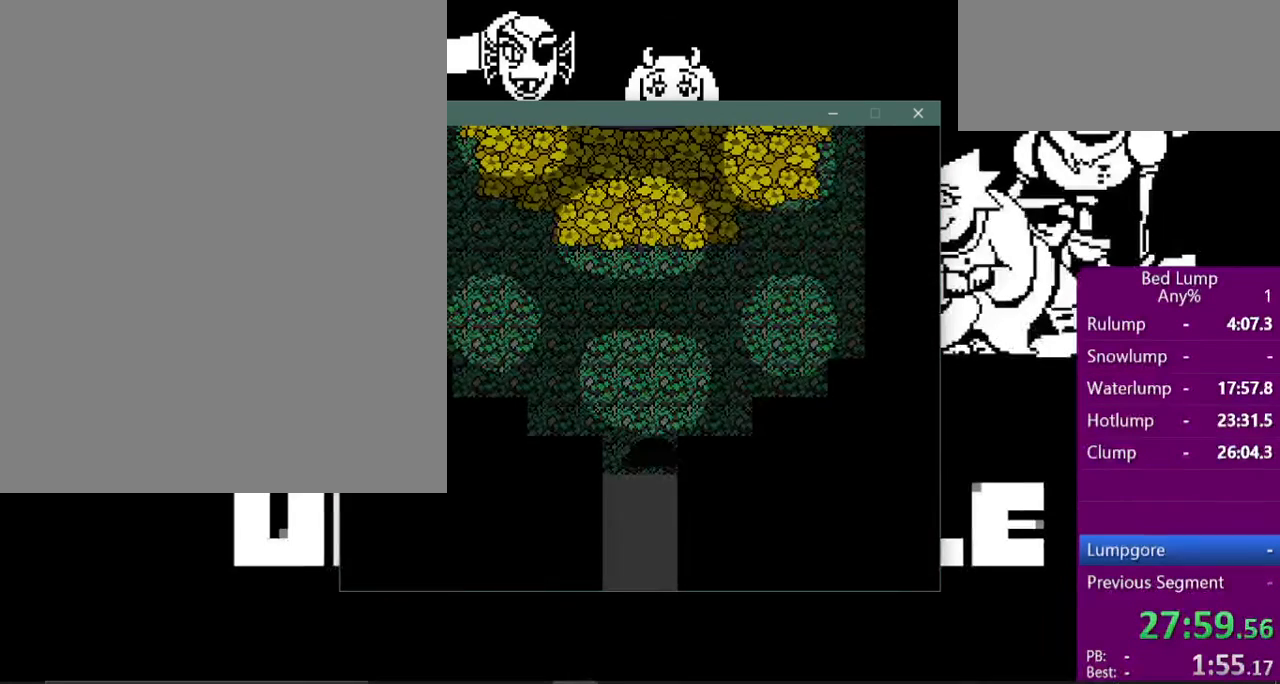
{"keys": ["up", "x"], "events": []}
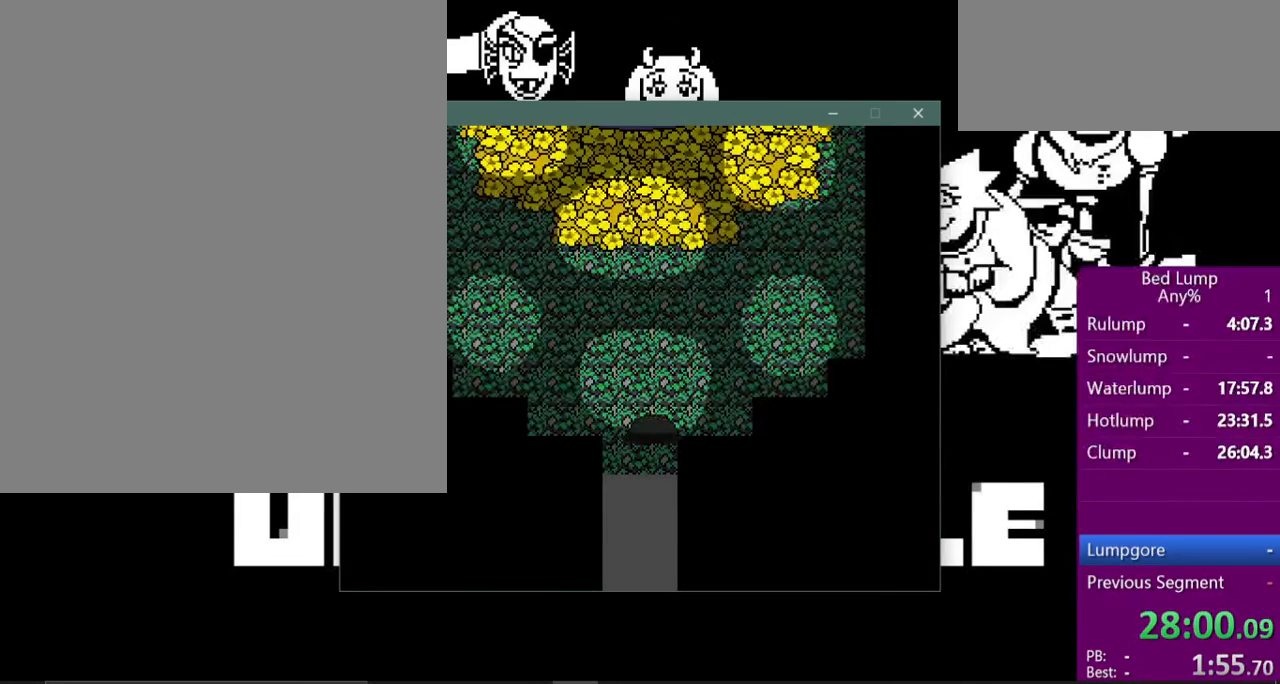
{"keys": ["return", "shift"], "events": [[133, "up", "up"], [167, "x", "up"], [267, "return", "down"], [300, "shift", "down"], [333, "z", "down"], [367, "return", "up"], [367, "x", "down"], [400, "shift", "up"], [433, "z", "up"], [467, "return", "down"], [467, "x", "up"], [500, "shift", "down"]]}
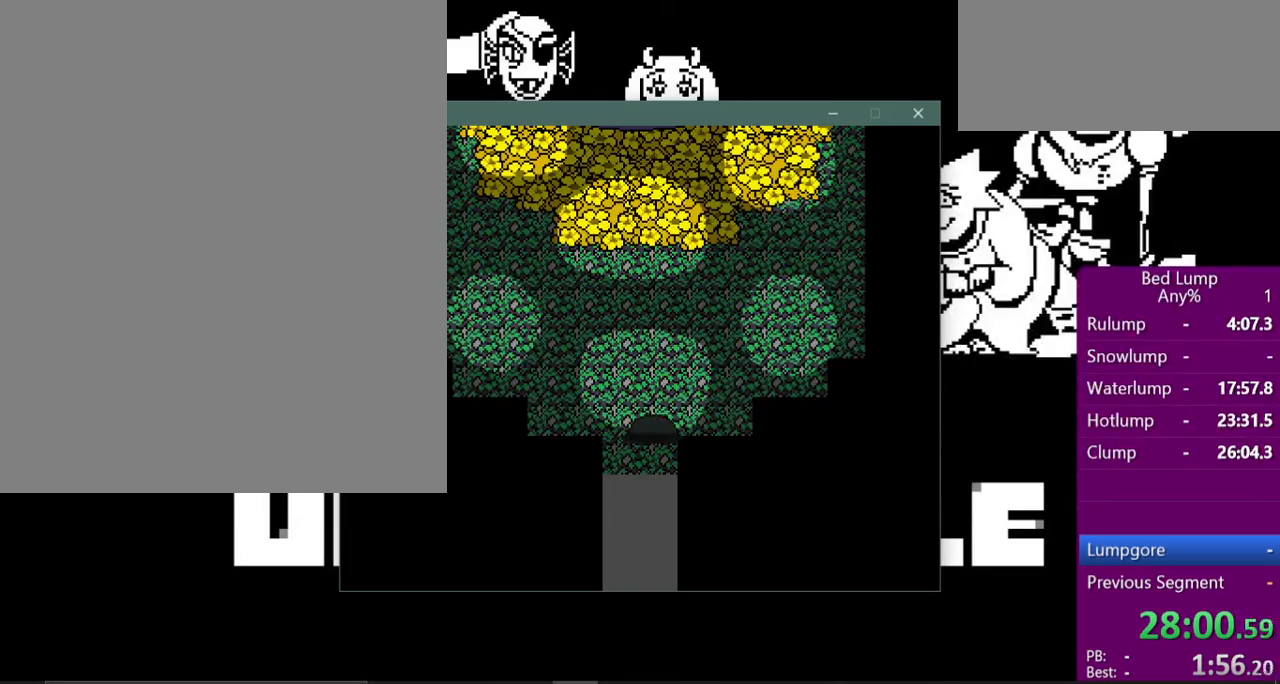
{"keys": ["up"], "events": [[33, "return", "up"], [33, "z", "down"], [100, "shift", "up"], [133, "x", "down"], [167, "return", "down"], [167, "z", "up"], [233, "shift", "down"], [233, "x", "up"], [267, "return", "up"], [300, "shift", "up"], [500, "up", "down"]]}
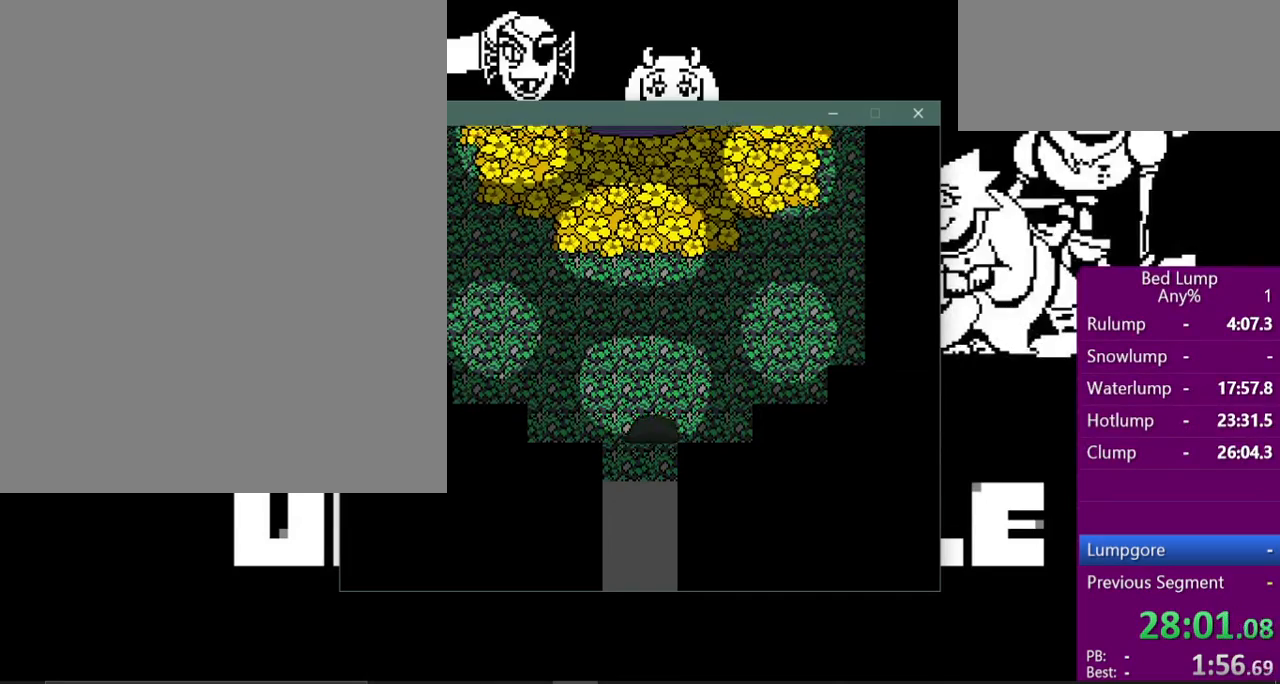
{"keys": ["up"], "events": []}
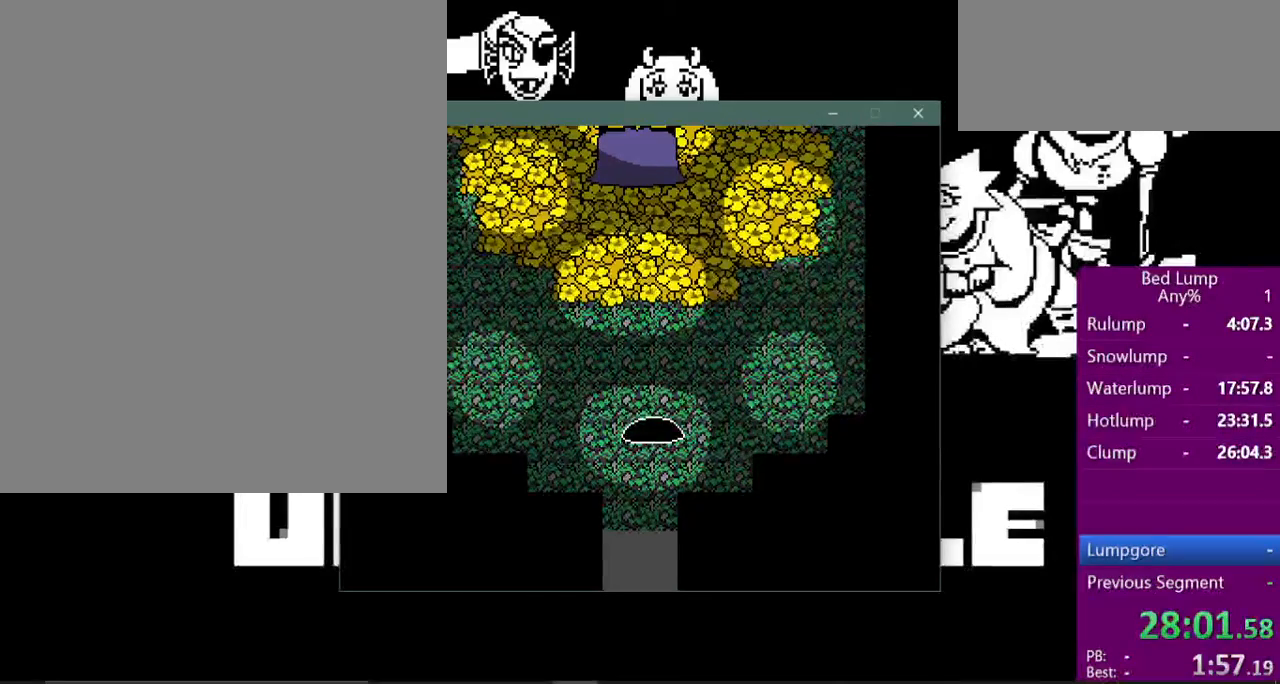
{"keys": ["up", "x"], "events": [[100, "x", "down"]]}
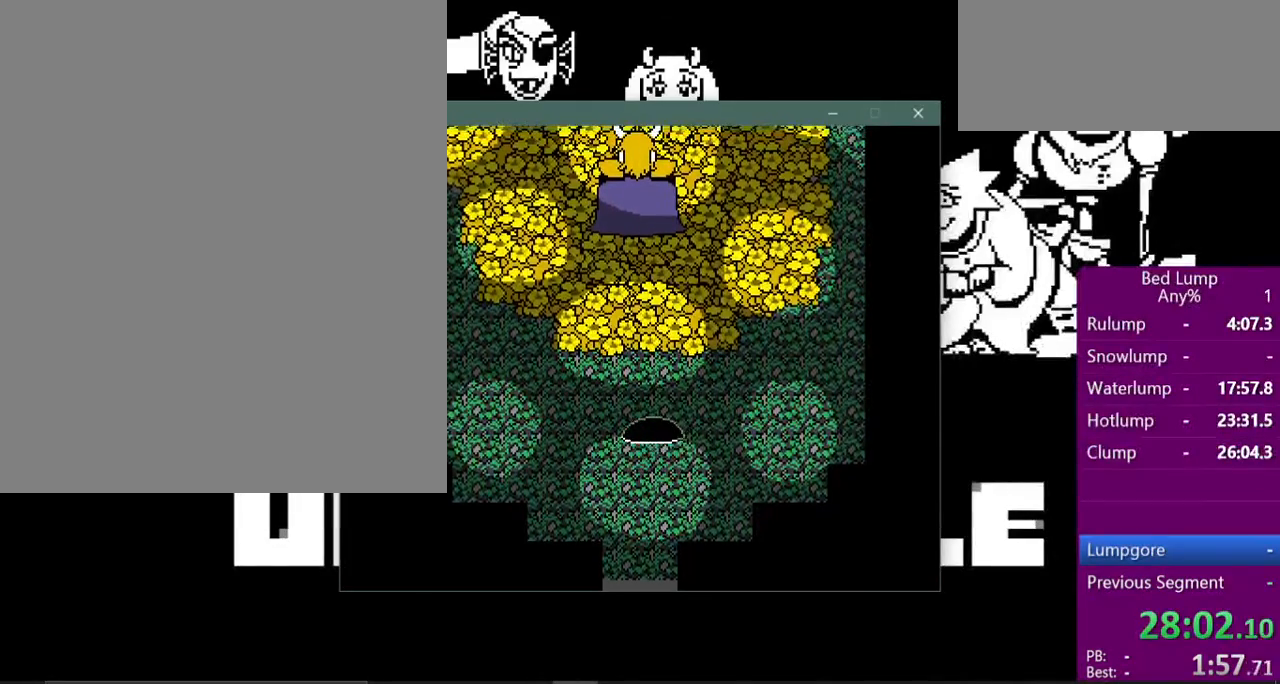
{"keys": ["up"], "events": [[100, "x", "up"]]}
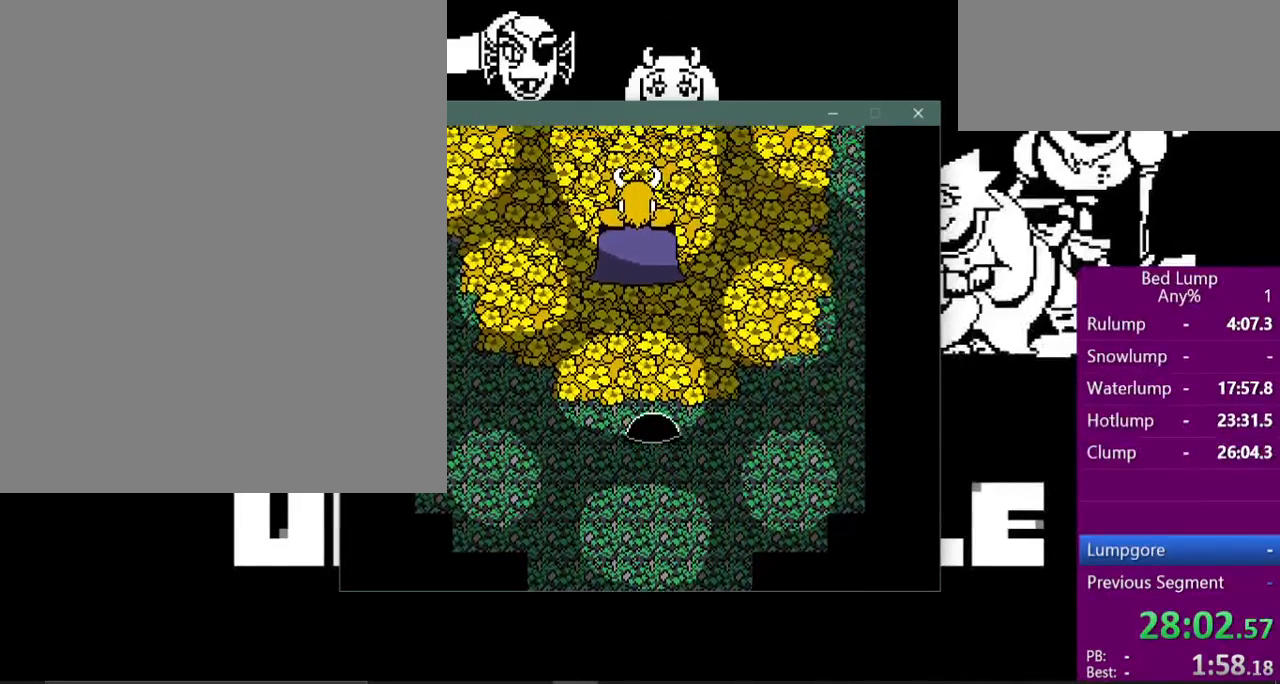
{"keys": ["up", "z"], "events": [[433, "z", "down"]]}
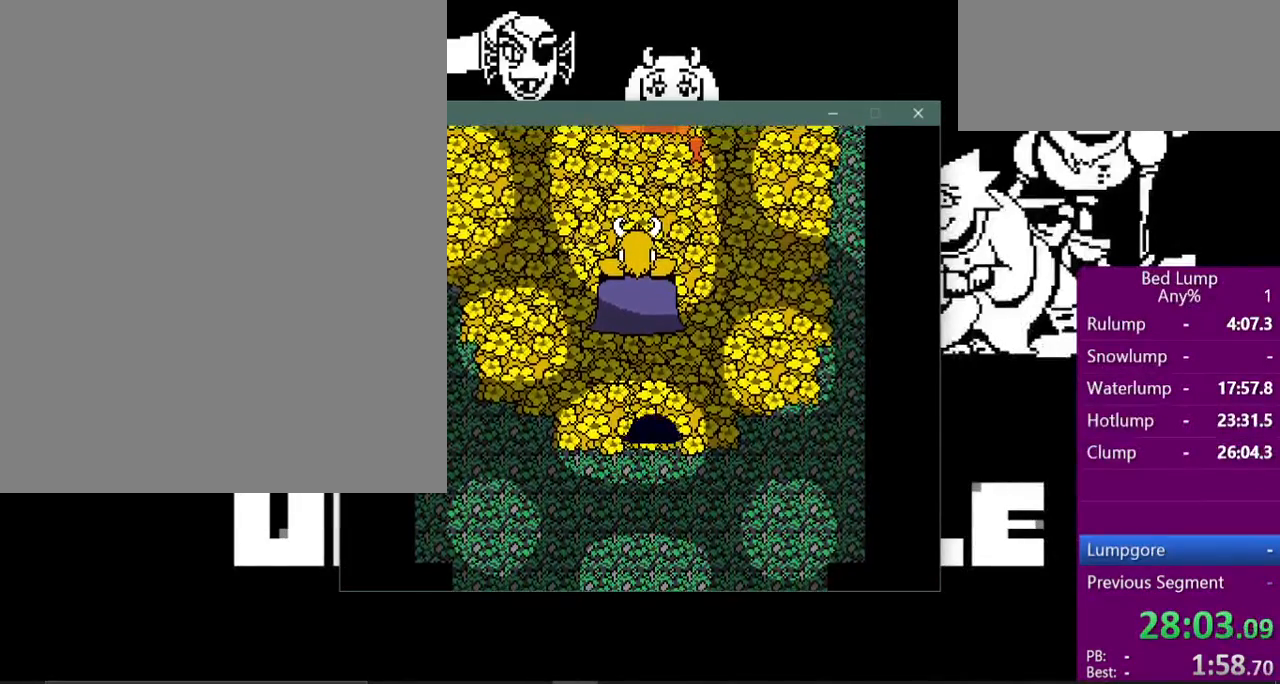
{"keys": ["x"], "events": [[67, "x", "down"], [100, "z", "up"], [200, "x", "up"], [400, "up", "up"], [400, "z", "down"], [433, "x", "down"], [467, "z", "up"]]}
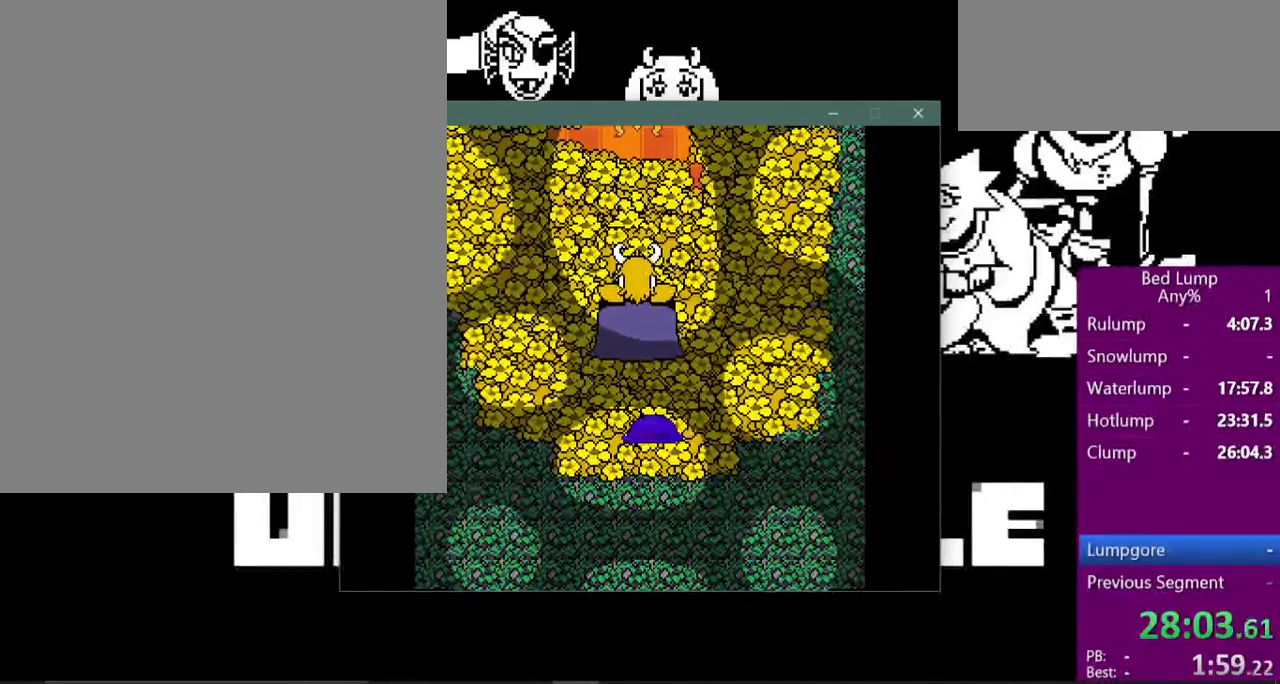
{"keys": ["return"], "events": [[33, "return", "down"], [33, "x", "up"], [67, "shift", "down"], [100, "z", "down"], [133, "return", "up"], [133, "shift", "up"], [200, "x", "down"], [233, "return", "down"], [233, "z", "up"], [267, "x", "up"], [333, "return", "up"], [333, "shift", "down"], [367, "shift", "up"], [367, "z", "down"], [400, "x", "down"], [433, "return", "down"], [433, "z", "up"], [467, "x", "up"]]}
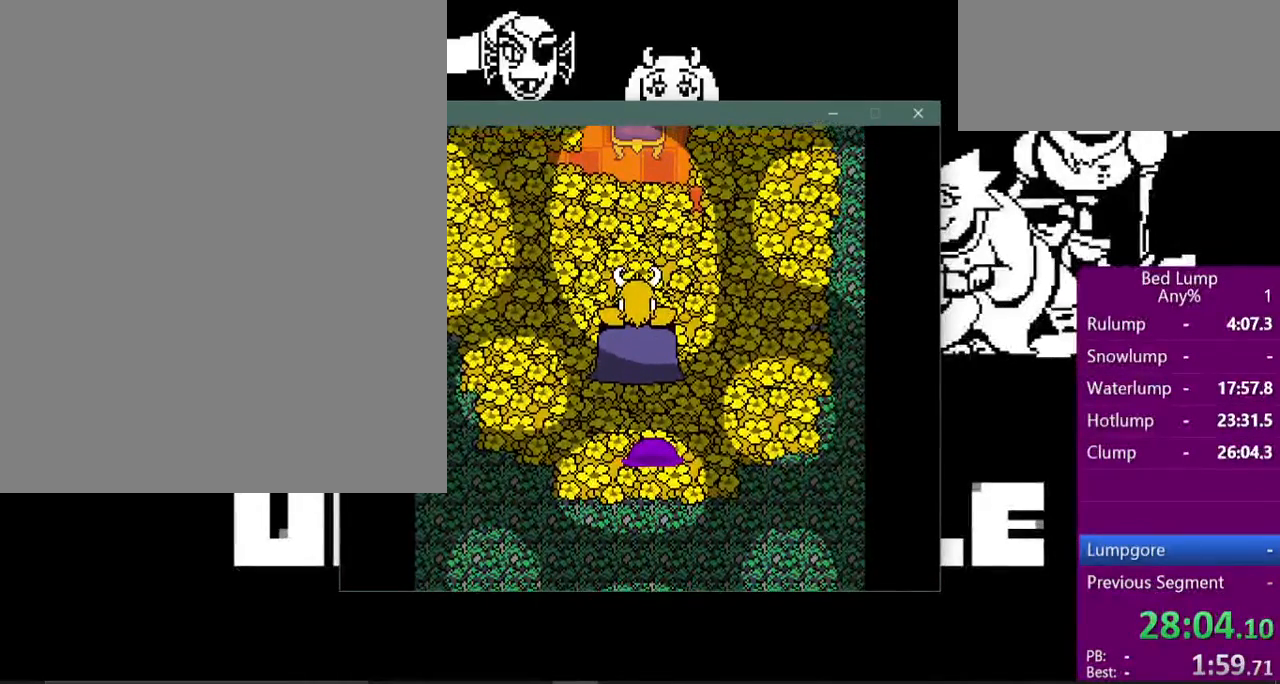
{"keys": ["z"], "events": [[33, "return", "up"], [33, "shift", "down"], [33, "z", "down"], [100, "shift", "up"], [100, "x", "down"], [133, "return", "down"], [133, "z", "up"], [167, "x", "up"], [200, "shift", "down"], [233, "return", "up"], [233, "z", "down"], [300, "shift", "up"], [300, "x", "down"], [333, "z", "up"], [367, "return", "down"], [367, "x", "up"], [433, "return", "up"], [433, "shift", "down"], [467, "z", "down"], [500, "shift", "up"]]}
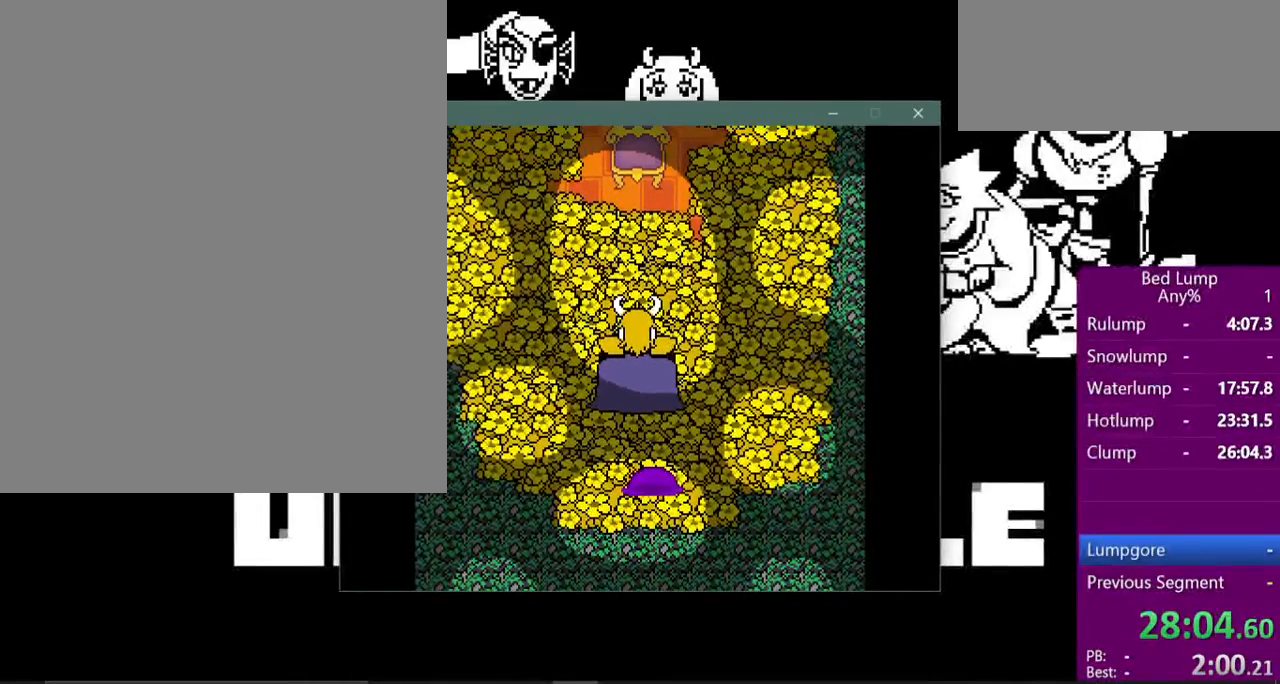
{"keys": ["x", "z"], "events": [[67, "x", "down"], [100, "return", "down"], [100, "z", "up"], [133, "x", "up"], [167, "shift", "down"], [200, "return", "up"], [233, "shift", "up"], [233, "z", "down"], [267, "x", "down"], [300, "return", "down"], [333, "x", "up"], [333, "z", "up"], [367, "shift", "down"], [400, "return", "up"], [433, "shift", "up"], [500, "x", "down"], [500, "z", "down"]]}
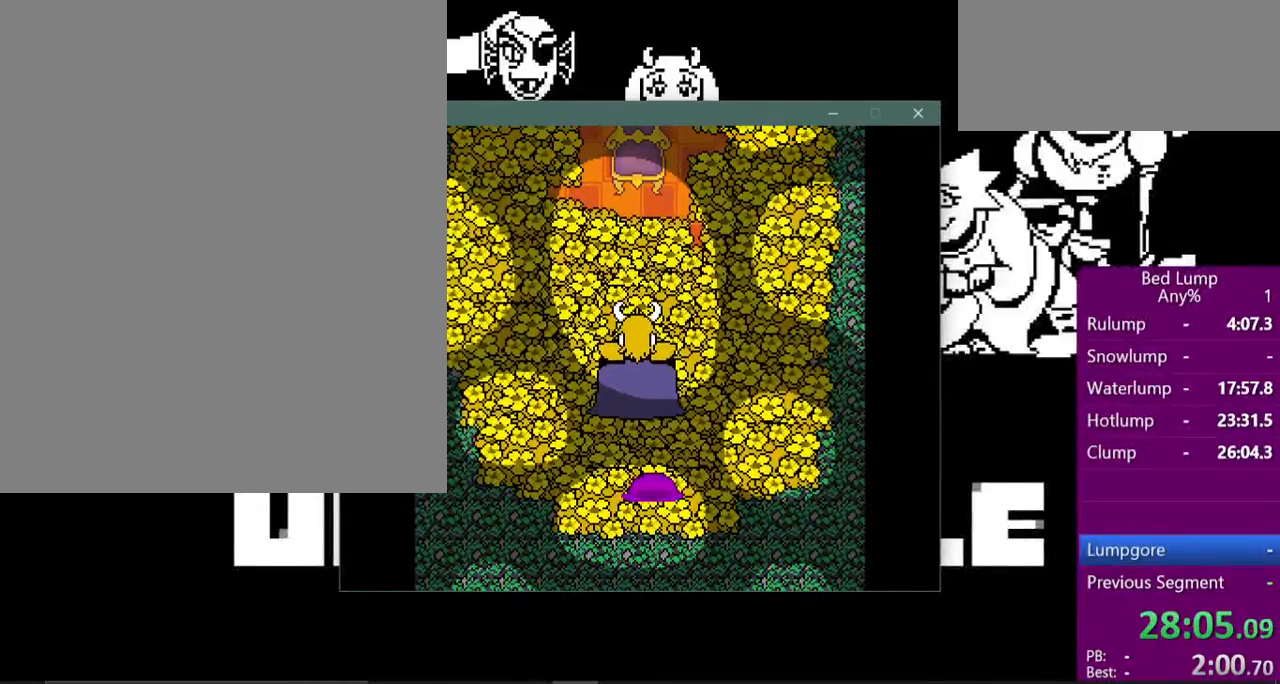
{"keys": ["return", "x"], "events": [[33, "return", "down"], [33, "z", "up"], [100, "shift", "down"], [100, "x", "up"], [133, "return", "up"], [167, "shift", "up"], [167, "z", "down"], [233, "return", "down"], [233, "x", "down"], [267, "z", "up"], [300, "x", "up"], [333, "shift", "down"], [400, "return", "up"], [400, "z", "down"], [433, "shift", "up"], [467, "x", "down"], [500, "return", "down"], [500, "z", "up"]]}
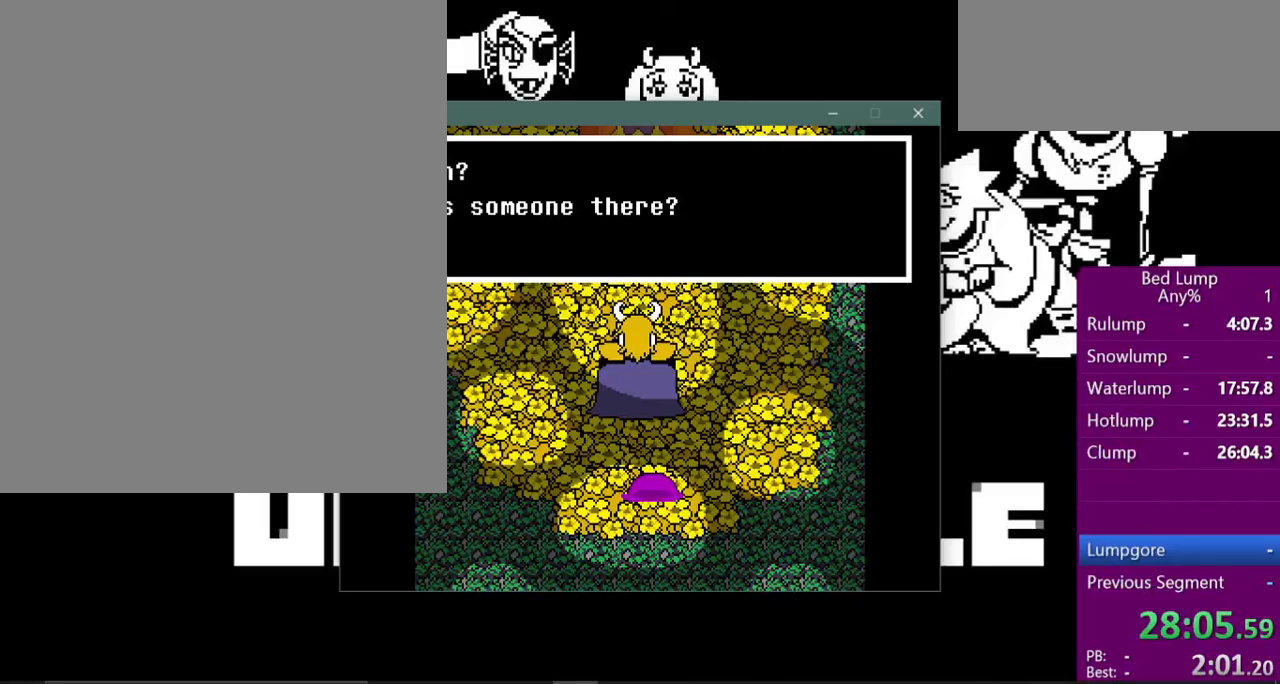
{"keys": ["shift"], "events": [[67, "shift", "down"], [67, "x", "up"], [100, "return", "up"], [133, "shift", "up"], [133, "z", "down"], [200, "x", "down"], [233, "return", "down"], [233, "z", "up"], [267, "shift", "down"], [267, "x", "up"], [300, "return", "up"], [333, "shift", "up"], [333, "z", "down"], [400, "x", "down"], [433, "return", "down"], [433, "x", "up"], [433, "z", "up"], [467, "shift", "down"], [500, "return", "up"]]}
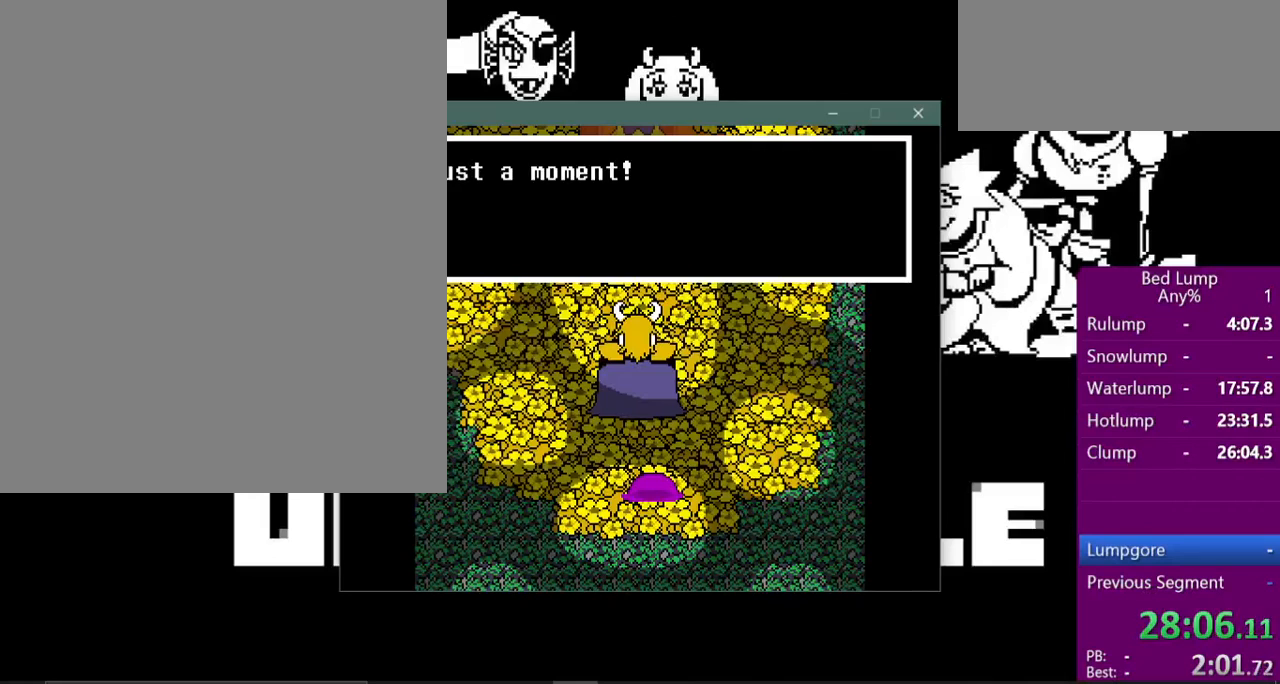
{"keys": ["return", "x"], "events": [[33, "shift", "up"], [33, "z", "down"], [67, "x", "down"], [100, "return", "down"], [100, "z", "up"], [133, "shift", "down"], [133, "x", "up"], [167, "return", "up"], [200, "shift", "up"], [267, "z", "down"], [300, "x", "down"], [333, "return", "down"], [333, "z", "up"], [367, "shift", "down"], [367, "x", "up"], [400, "return", "up"], [433, "shift", "up"], [433, "z", "down"], [467, "x", "down"], [500, "return", "down"], [500, "z", "up"]]}
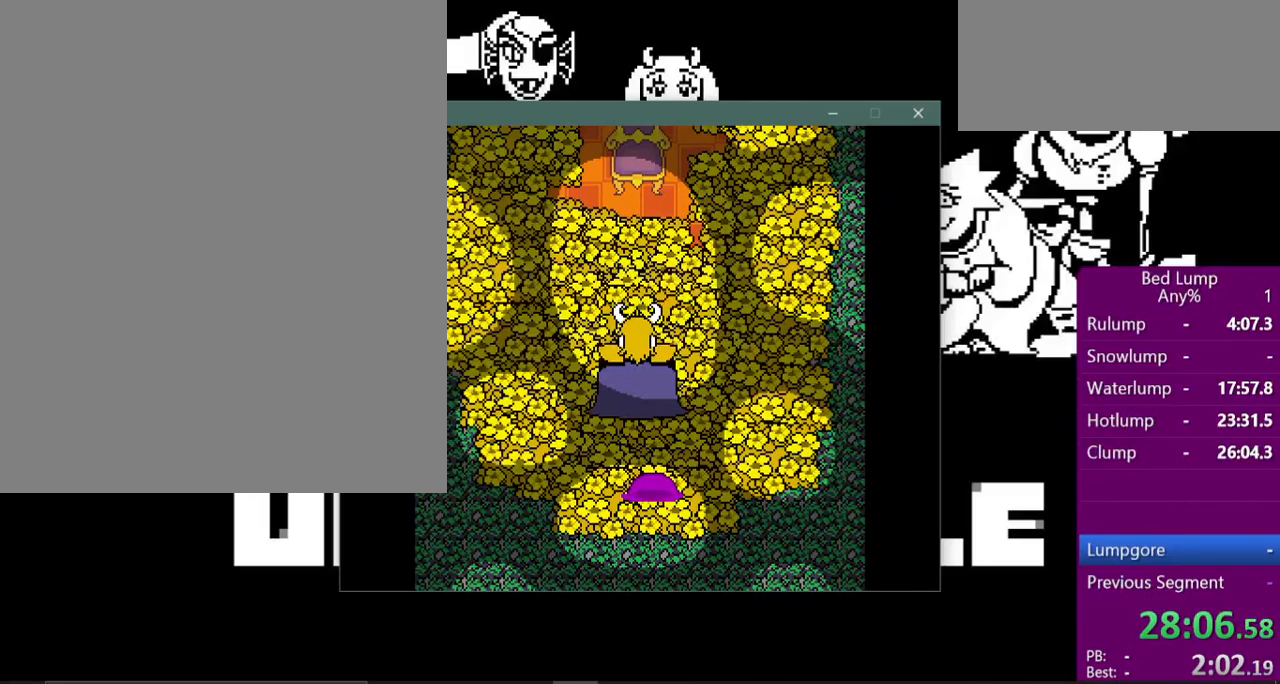
{"keys": [], "events": [[33, "x", "up"], [67, "shift", "down"], [100, "return", "up"], [133, "shift", "up"], [133, "z", "down"], [167, "x", "down"], [200, "return", "down"], [200, "z", "up"], [233, "shift", "down"], [267, "x", "up"], [300, "return", "up"], [467, "shift", "up"]]}
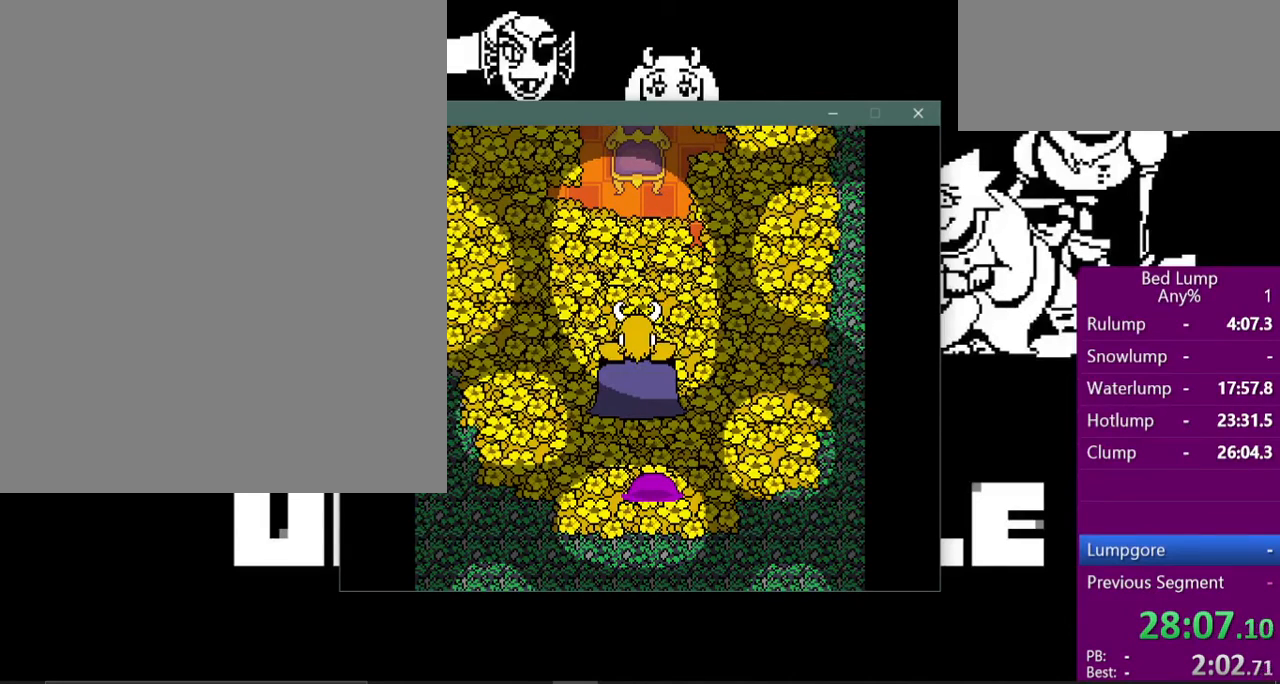
{"keys": ["x", "z"], "events": [[267, "z", "down"], [300, "return", "down"], [300, "x", "down"], [333, "shift", "down"], [333, "z", "up"], [400, "return", "up"], [400, "x", "up"], [433, "shift", "up"], [467, "z", "down"], [500, "x", "down"]]}
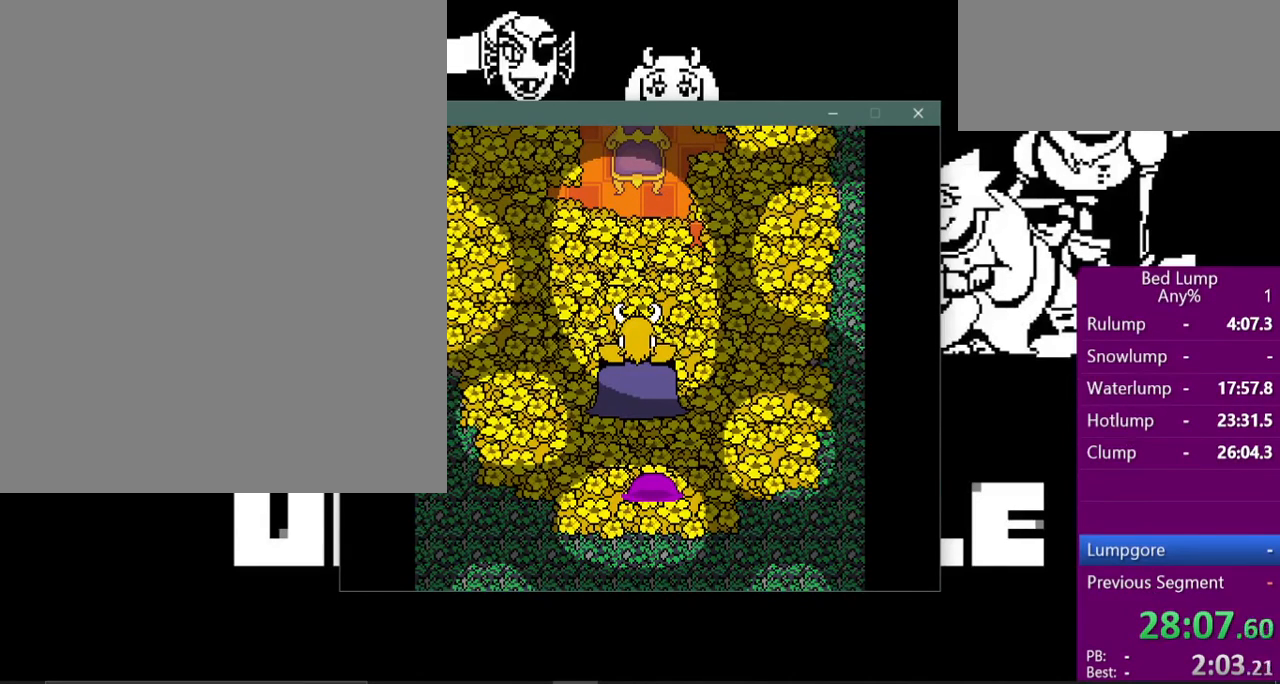
{"keys": ["x", "z"], "events": [[67, "return", "down"], [67, "shift", "down"], [67, "z", "up"], [100, "x", "up"], [133, "return", "up"], [167, "shift", "up"], [200, "z", "down"], [233, "x", "down"], [267, "z", "up"], [300, "return", "down"], [333, "x", "up"], [367, "shift", "down"], [400, "return", "up"], [400, "z", "down"], [467, "shift", "up"], [467, "x", "down"]]}
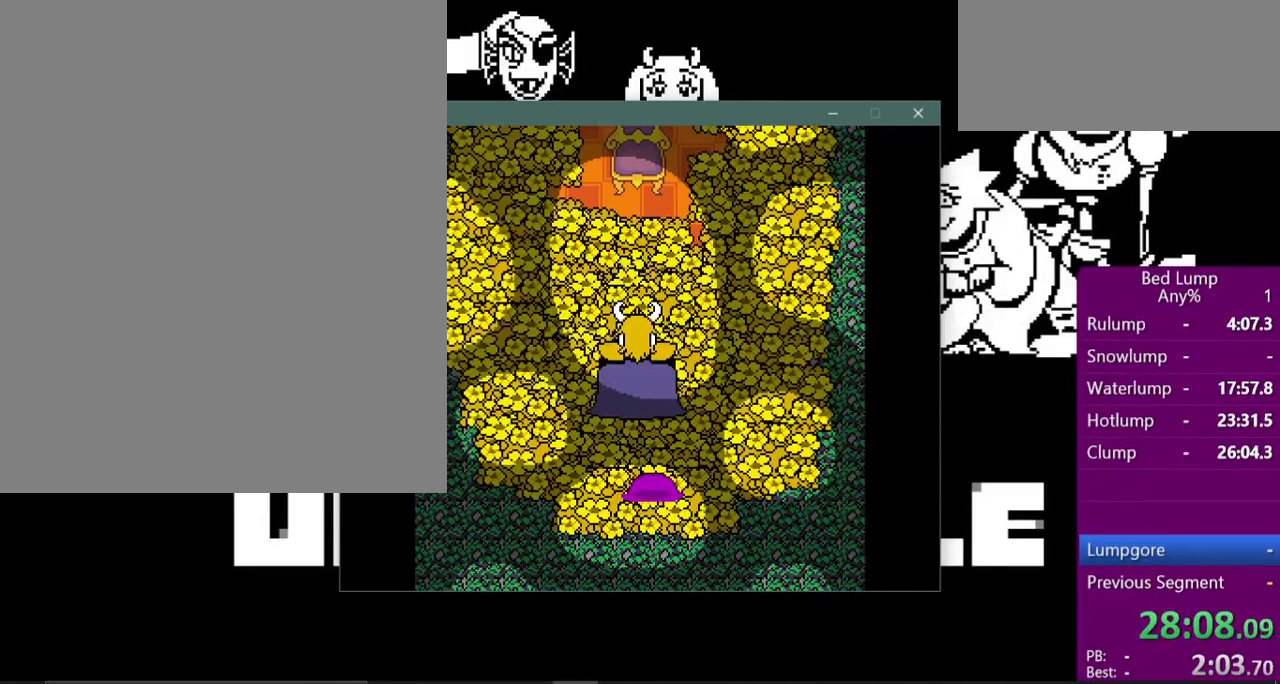
{"keys": ["return"], "events": [[33, "return", "down"], [33, "z", "up"], [67, "x", "up"], [100, "shift", "down"], [133, "return", "up"], [167, "shift", "up"], [167, "z", "down"], [200, "x", "down"], [233, "z", "up"], [267, "return", "down"], [267, "x", "up"], [333, "shift", "down"], [367, "return", "up"], [367, "shift", "up"], [400, "x", "down"], [400, "z", "down"], [433, "z", "up"], [500, "return", "down"], [500, "x", "up"]]}
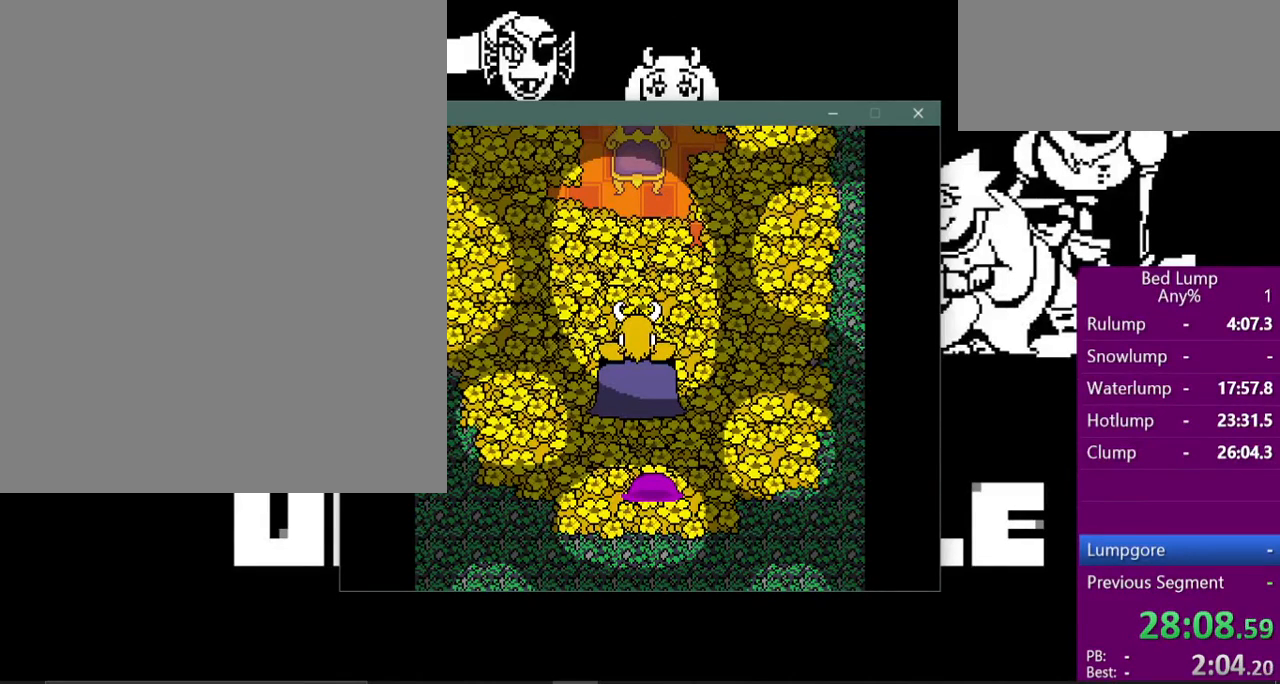
{"keys": ["shift"], "events": [[33, "shift", "down"], [67, "return", "up"], [100, "shift", "up"], [100, "x", "down"], [100, "z", "down"], [167, "z", "up"], [200, "return", "down"], [200, "x", "up"], [233, "shift", "down"], [267, "return", "up"], [300, "shift", "up"], [300, "z", "down"], [333, "x", "down"], [367, "z", "up"], [400, "return", "down"], [400, "x", "up"], [467, "shift", "down"], [500, "return", "up"]]}
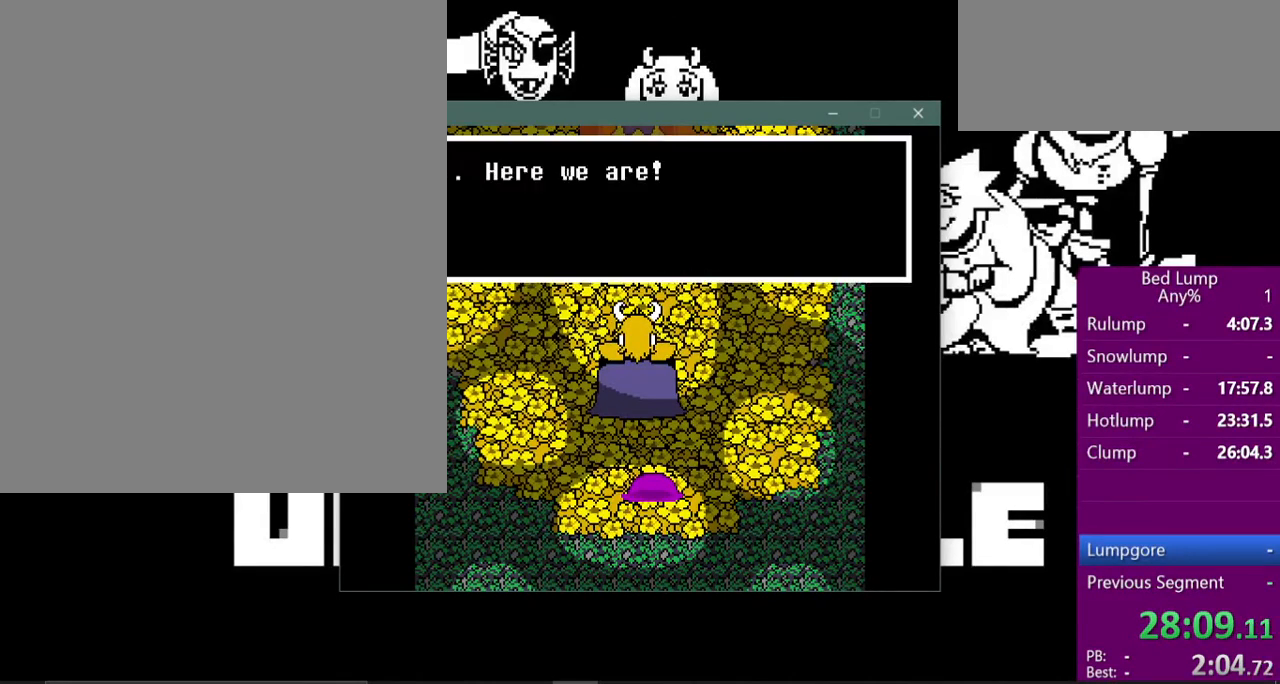
{"keys": ["x"], "events": [[33, "shift", "up"], [33, "z", "down"], [67, "x", "down"], [100, "z", "up"], [133, "return", "down"], [133, "x", "up"], [167, "shift", "down"], [233, "return", "up"], [233, "z", "down"], [267, "shift", "up"], [267, "x", "down"], [333, "return", "down"], [333, "x", "up"], [333, "z", "up"], [400, "shift", "down"], [433, "return", "up"], [433, "z", "down"], [467, "shift", "up"], [467, "x", "down"], [500, "z", "up"]]}
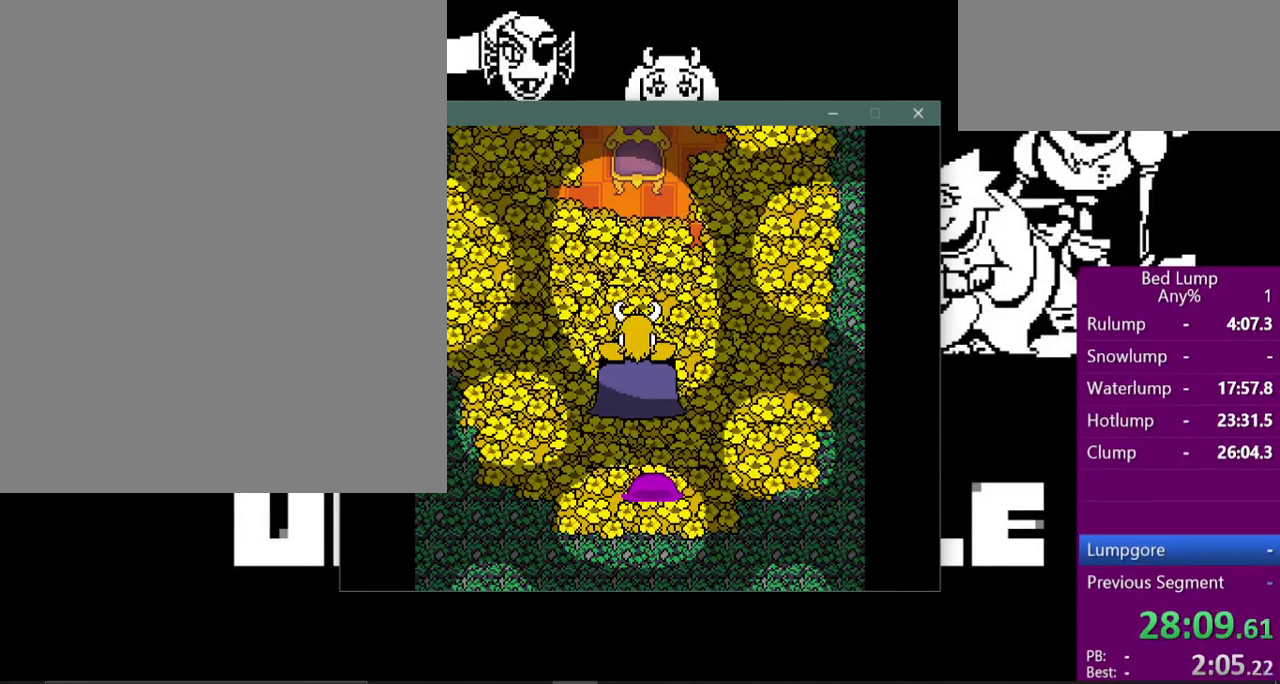
{"keys": ["return", "shift"], "events": [[33, "return", "down"], [67, "x", "up"], [100, "shift", "down"], [133, "return", "up"], [133, "z", "down"], [167, "shift", "up"], [167, "x", "down"], [267, "return", "down"], [267, "z", "up"], [300, "x", "up"], [333, "return", "up"], [333, "shift", "down"], [400, "shift", "up"], [433, "x", "down"], [433, "z", "down"], [467, "return", "down"], [467, "z", "up"], [500, "shift", "down"], [500, "x", "up"]]}
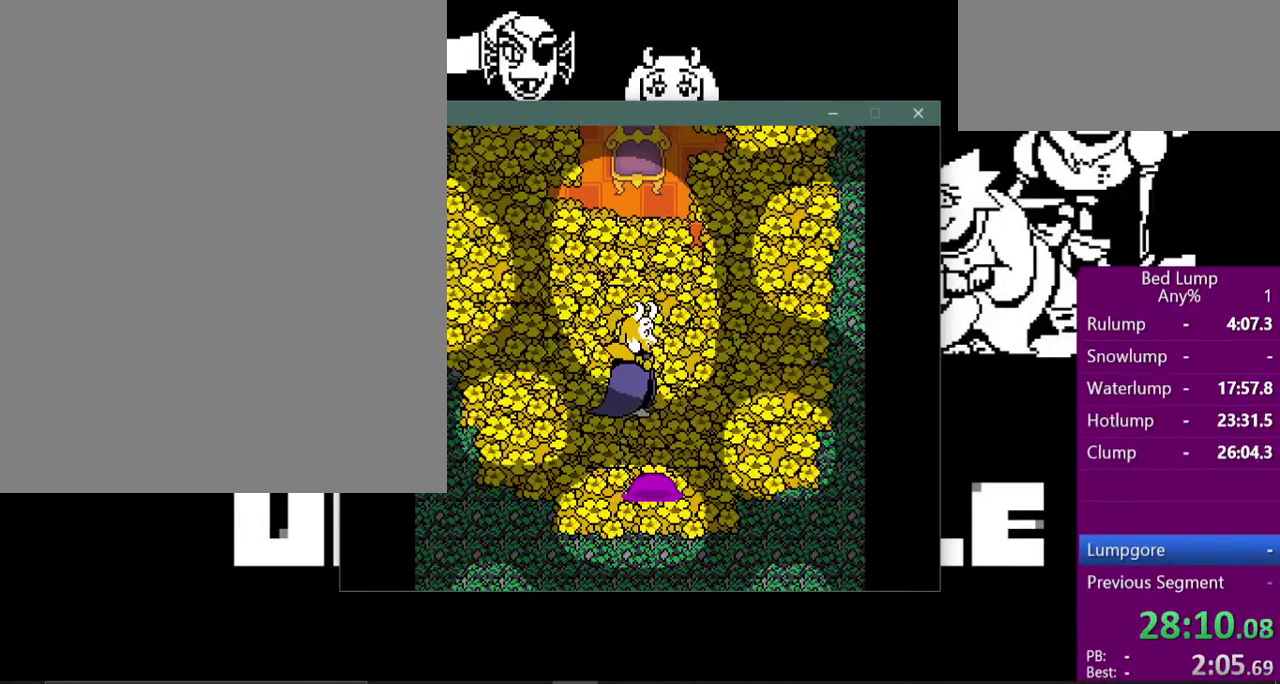
{"keys": ["z"], "events": [[67, "return", "up"], [100, "shift", "up"], [100, "z", "down"], [133, "x", "down"], [167, "return", "down"], [167, "z", "up"], [200, "x", "up"], [233, "shift", "down"], [267, "return", "up"], [300, "shift", "up"], [300, "z", "down"], [333, "x", "down"], [367, "return", "down"], [400, "x", "up"], [400, "z", "up"], [433, "shift", "down"], [467, "return", "up"], [500, "shift", "up"], [500, "z", "down"]]}
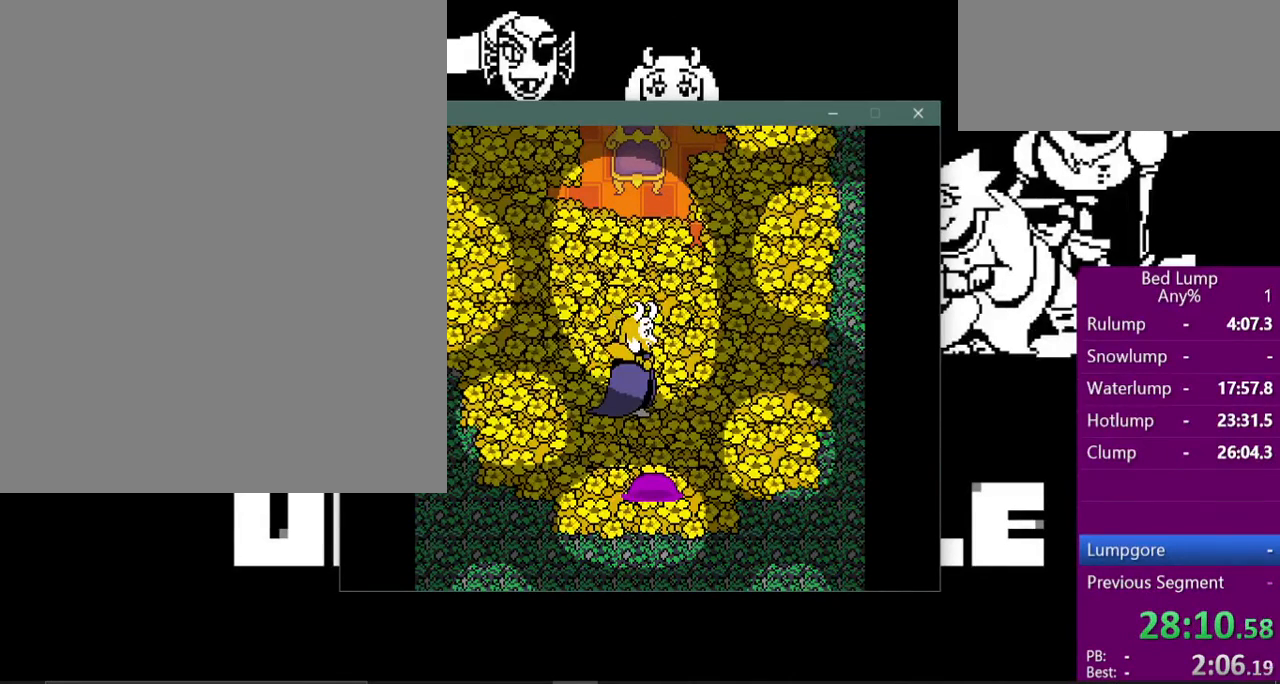
{"keys": ["x", "z"], "events": [[33, "x", "down"], [133, "return", "down"], [133, "x", "up"], [133, "z", "up"], [167, "shift", "down"], [200, "return", "up"], [233, "shift", "up"], [233, "z", "down"], [267, "x", "down"], [300, "z", "up"], [333, "return", "down"], [333, "x", "up"], [367, "shift", "down"], [400, "return", "up"], [433, "shift", "up"], [433, "z", "down"], [467, "x", "down"]]}
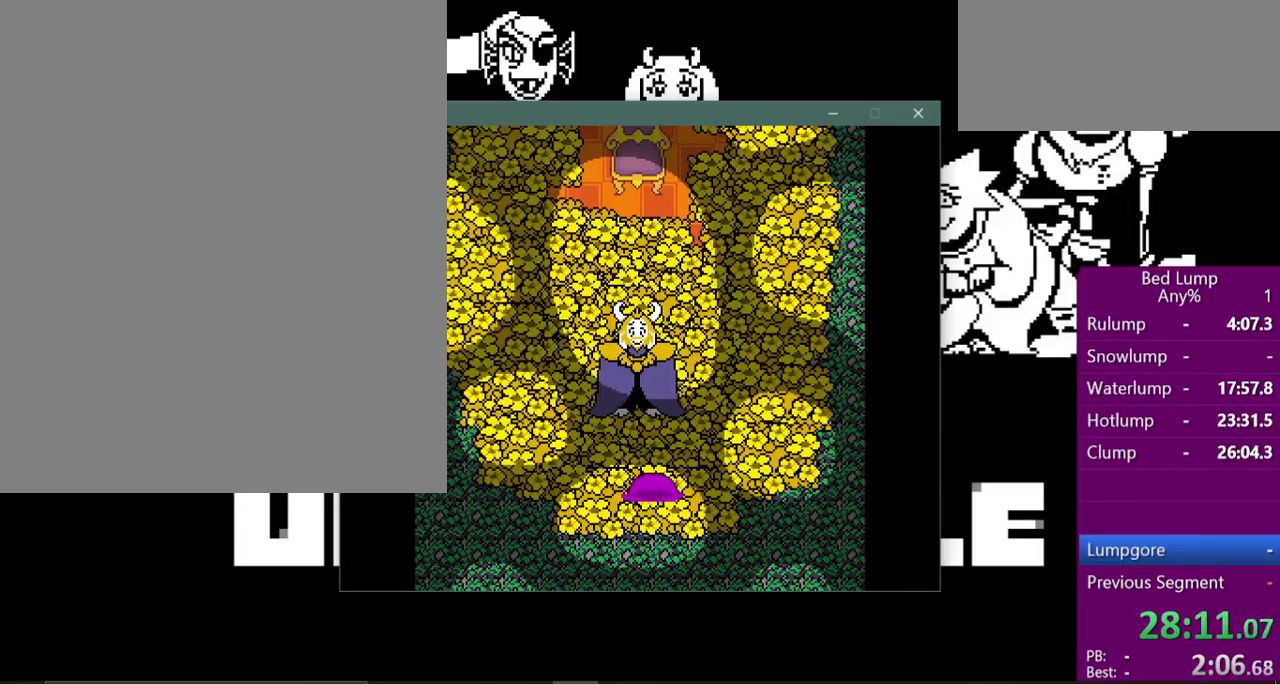
{"keys": ["return"], "events": [[33, "return", "down"], [33, "x", "up"], [33, "z", "up"], [67, "shift", "down"], [133, "return", "up"], [167, "shift", "up"], [167, "z", "down"], [200, "x", "down"], [233, "return", "down"], [233, "z", "up"], [267, "x", "up"], [300, "shift", "down"], [333, "return", "up"], [367, "shift", "up"], [367, "x", "down"], [367, "z", "down"], [467, "return", "down"], [467, "z", "up"], [500, "x", "up"]]}
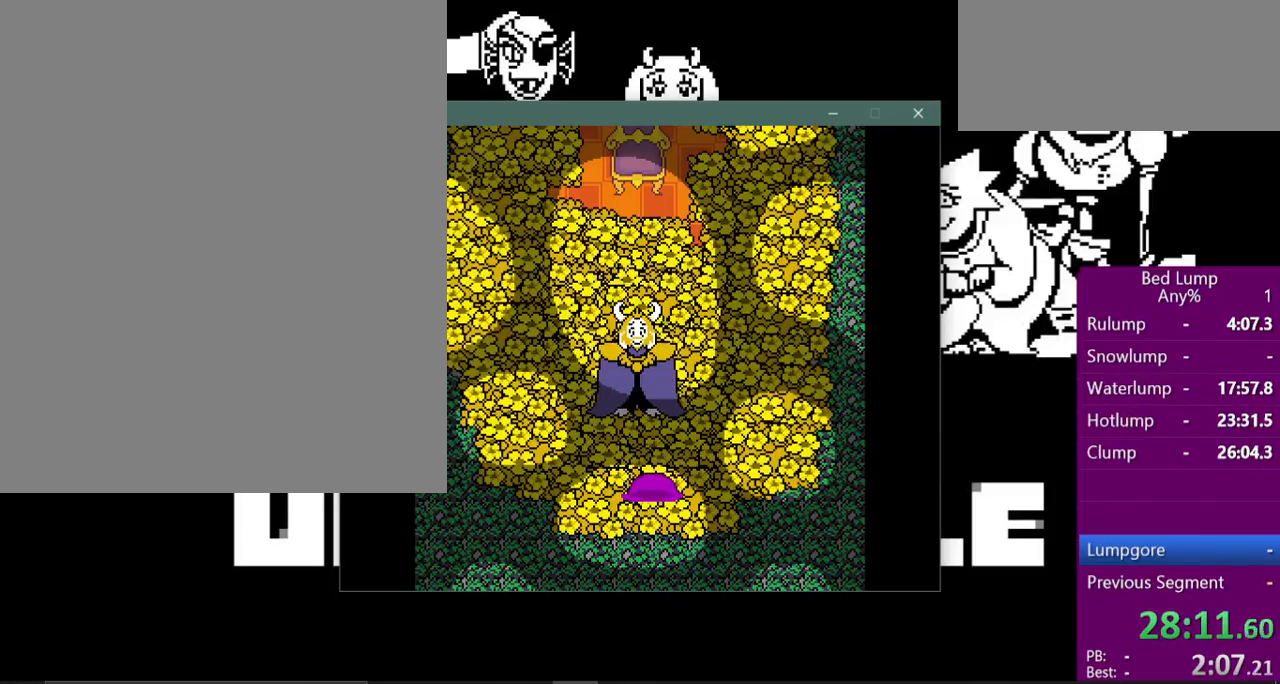
{"keys": ["z"], "events": [[33, "shift", "down"], [67, "return", "up"], [67, "z", "down"], [100, "shift", "up"], [133, "x", "down"], [200, "return", "down"], [200, "x", "up"], [200, "z", "up"], [233, "shift", "down"], [267, "return", "up"], [300, "z", "down"], [333, "shift", "up"], [333, "x", "down"], [400, "return", "down"], [400, "x", "up"], [400, "z", "up"], [433, "shift", "down"], [467, "return", "up"], [500, "shift", "up"], [500, "z", "down"]]}
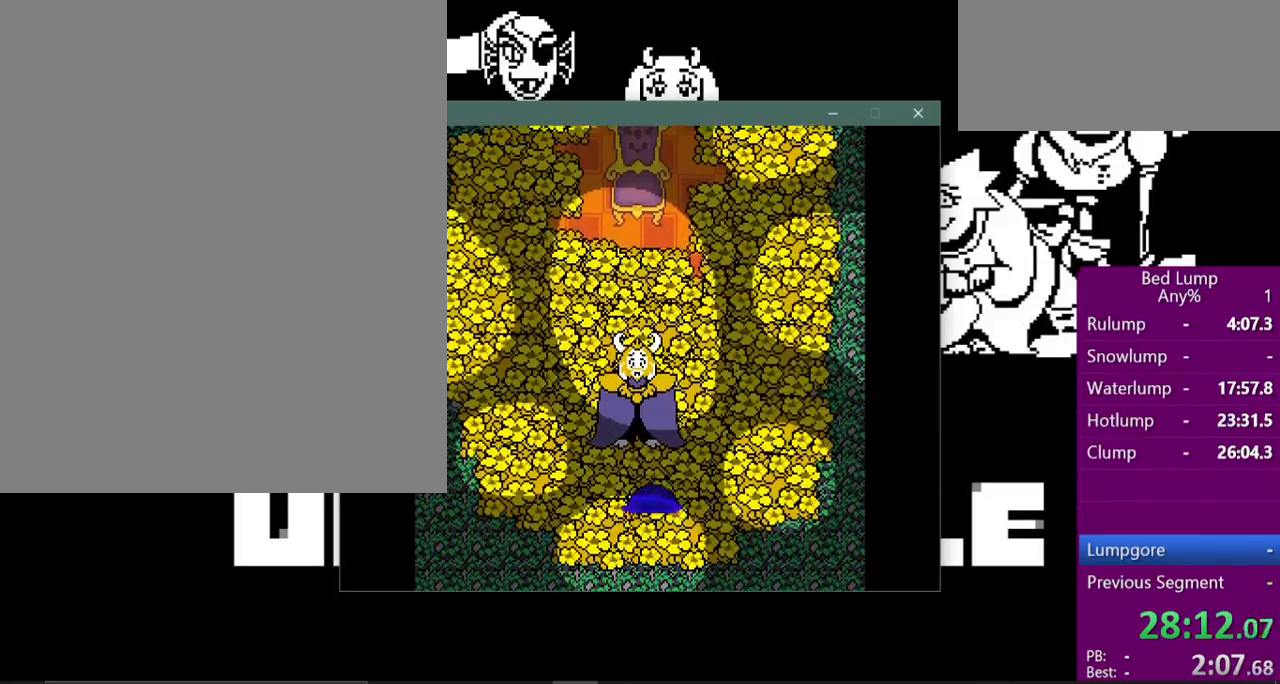
{"keys": [], "events": [[33, "x", "down"], [67, "z", "up"], [100, "return", "down"], [100, "x", "up"], [133, "shift", "down"], [233, "return", "up"], [233, "z", "down"], [267, "x", "down"], [300, "shift", "up"], [333, "z", "up"], [400, "x", "up"]]}